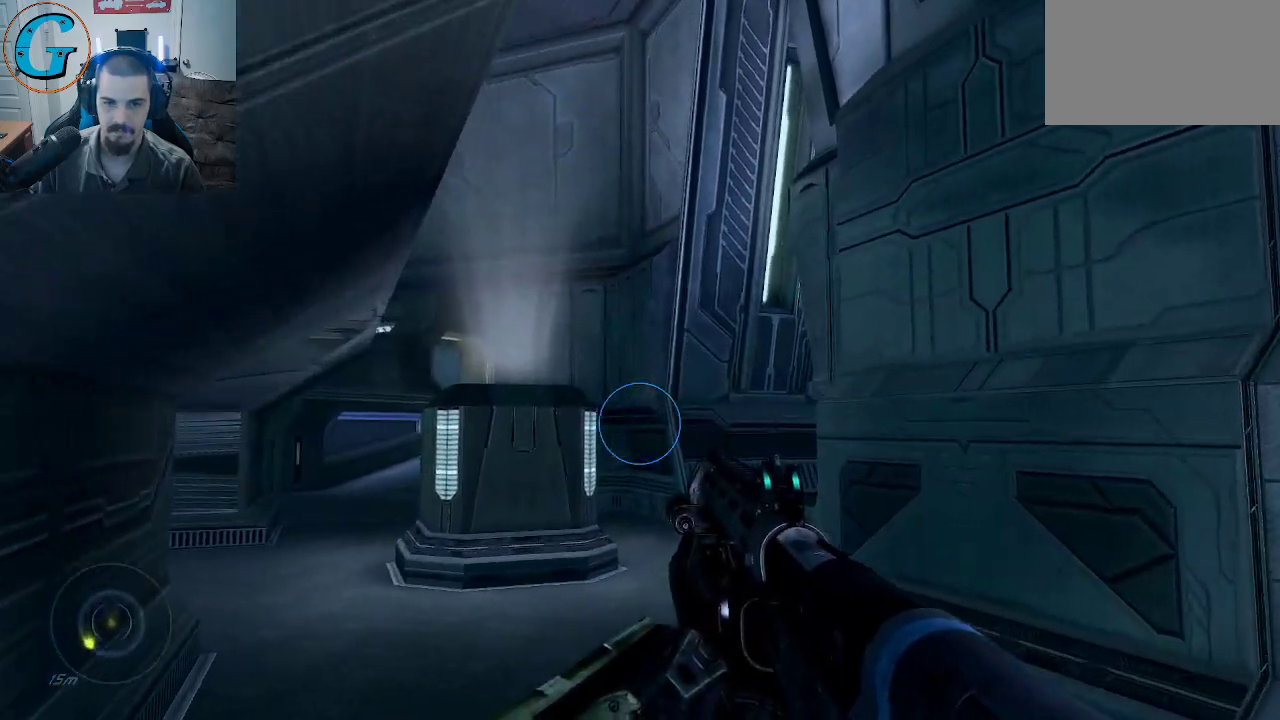
Gameplay with keyboard and mouse; each line is a JSON object with the keys and mouse buttons held at the frame after it. "events" lists presses ("down") and releases ("up") of "1", "2", "3", "4", "5", "a", "alt", "c", "caps_lock", "ctrl", "d", "e", "f", "g", "q", "r", "s", "shift", "space", "t", "tab", "v", "w", "x", "z", "mouse_left", "mouse_wheel" and "mouse_right" between this image and that frame as [ms after this image, input, new state], when the widget could be followed in between. "mouse_left", "mouse_wheel", "mouse_right" = the "left", "wheel", "right" buttons of the "mouse" list. No other keys are recorded. "wheel" means that the mouse wheel is clicked or scrolled. "mouse_move" is the direction in which the mouse moves at that frame (one of eight, or "still"), when it could be read.
{"keys": ["w"], "mouse": [], "mouse_move": "still", "events": []}
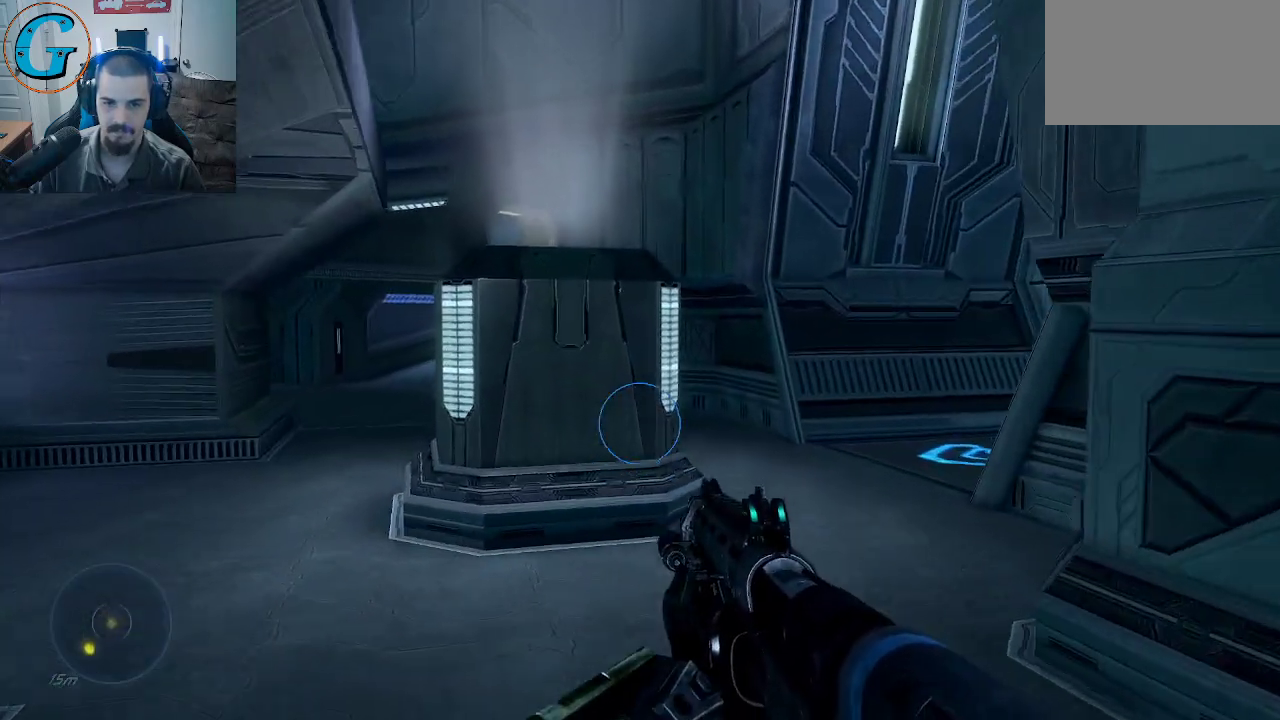
{"keys": ["a", "w"], "mouse": [], "mouse_move": "still", "events": [[17, "a", "down"]]}
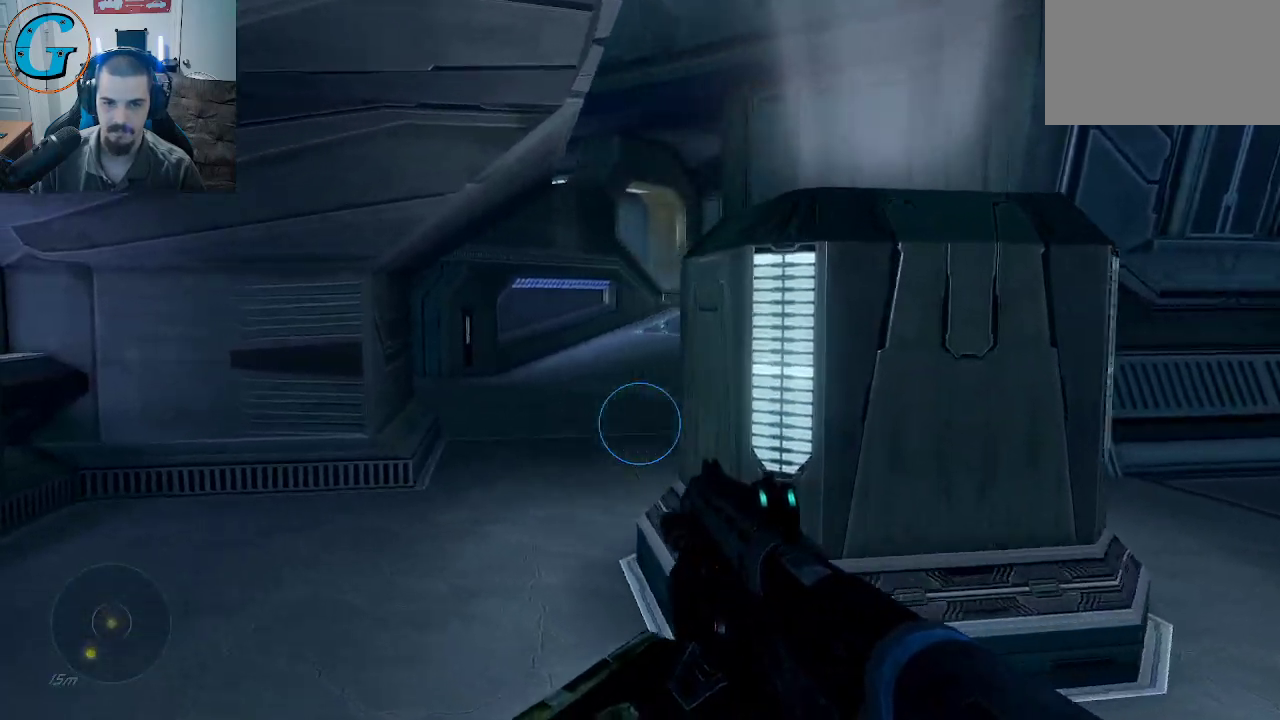
{"keys": ["a", "w"], "mouse": [], "mouse_move": "right", "events": []}
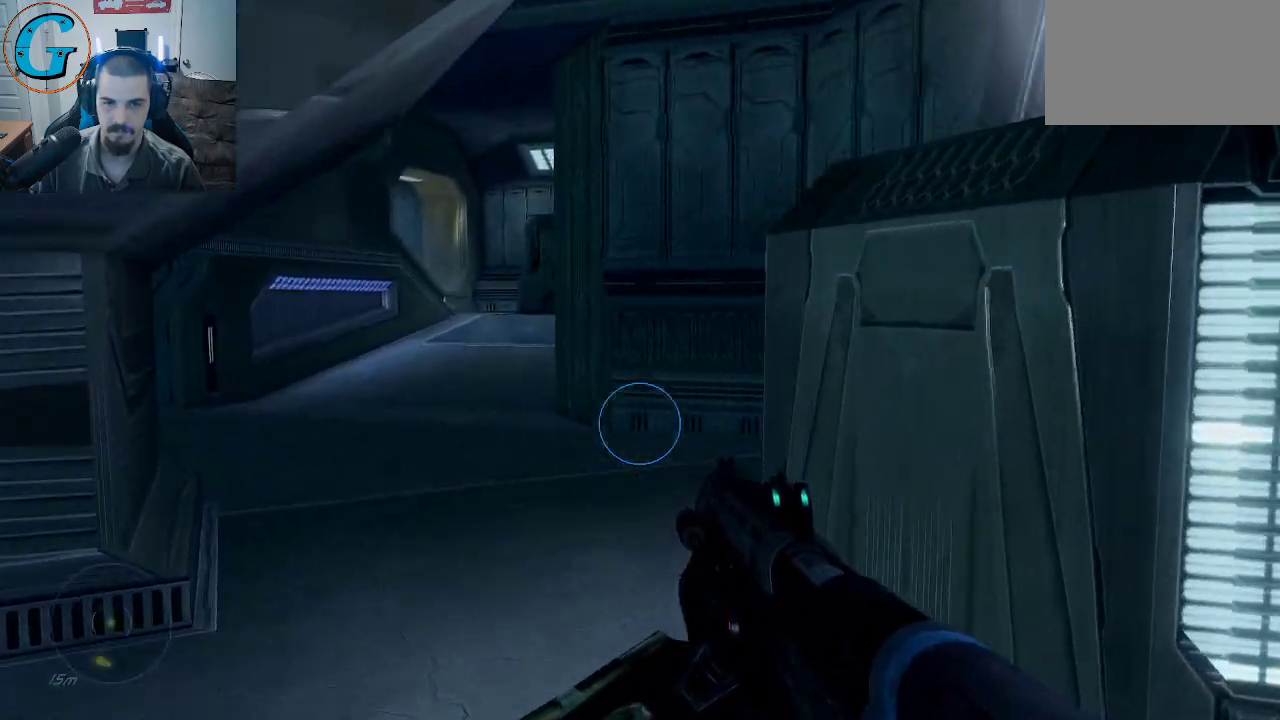
{"keys": ["a"], "mouse": [], "mouse_move": "right", "events": [[333, "w", "up"]]}
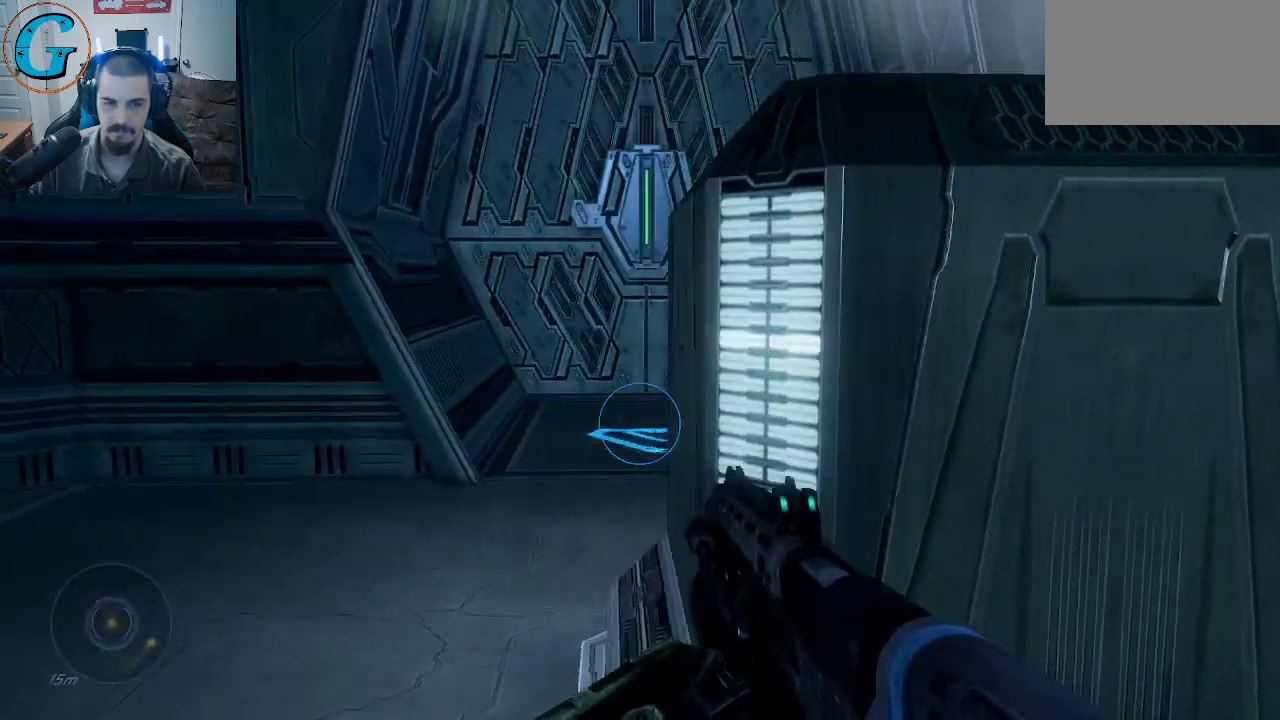
{"keys": [], "mouse": [], "mouse_move": "up", "events": [[250, "a", "up"]]}
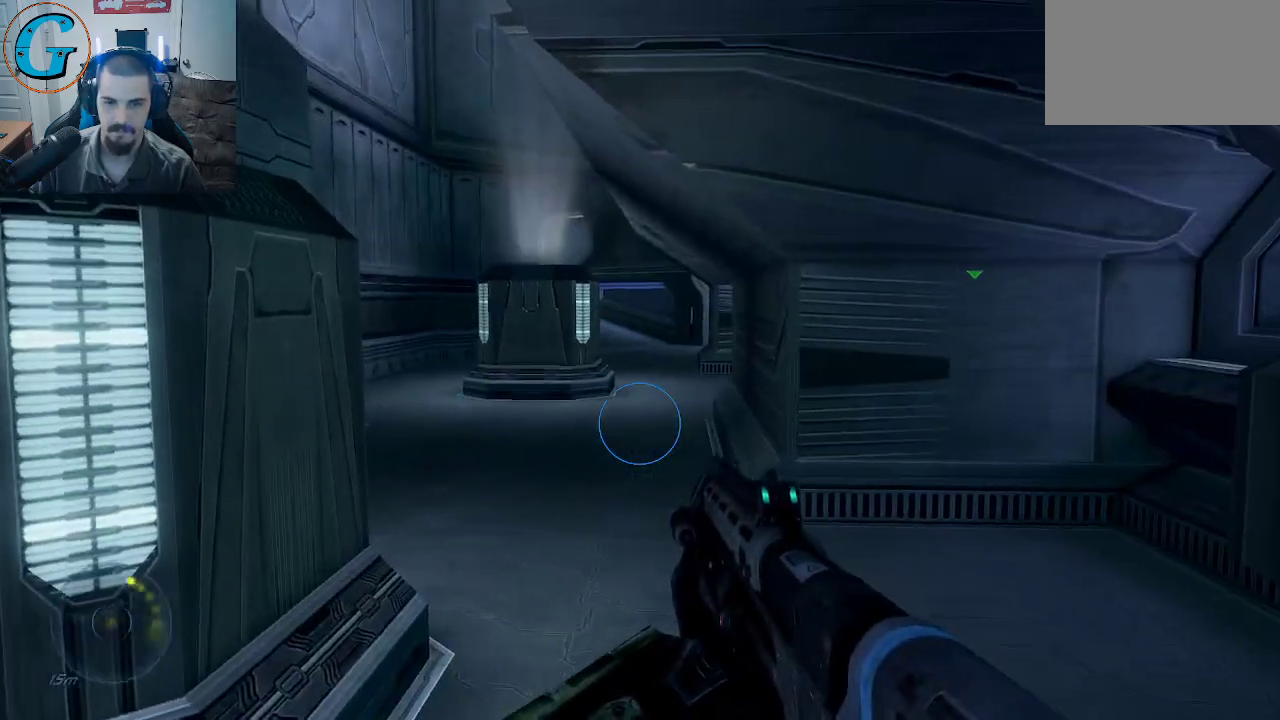
{"keys": ["a", "s"], "mouse": [], "mouse_move": "left", "events": [[167, "a", "down"], [350, "s", "down"]]}
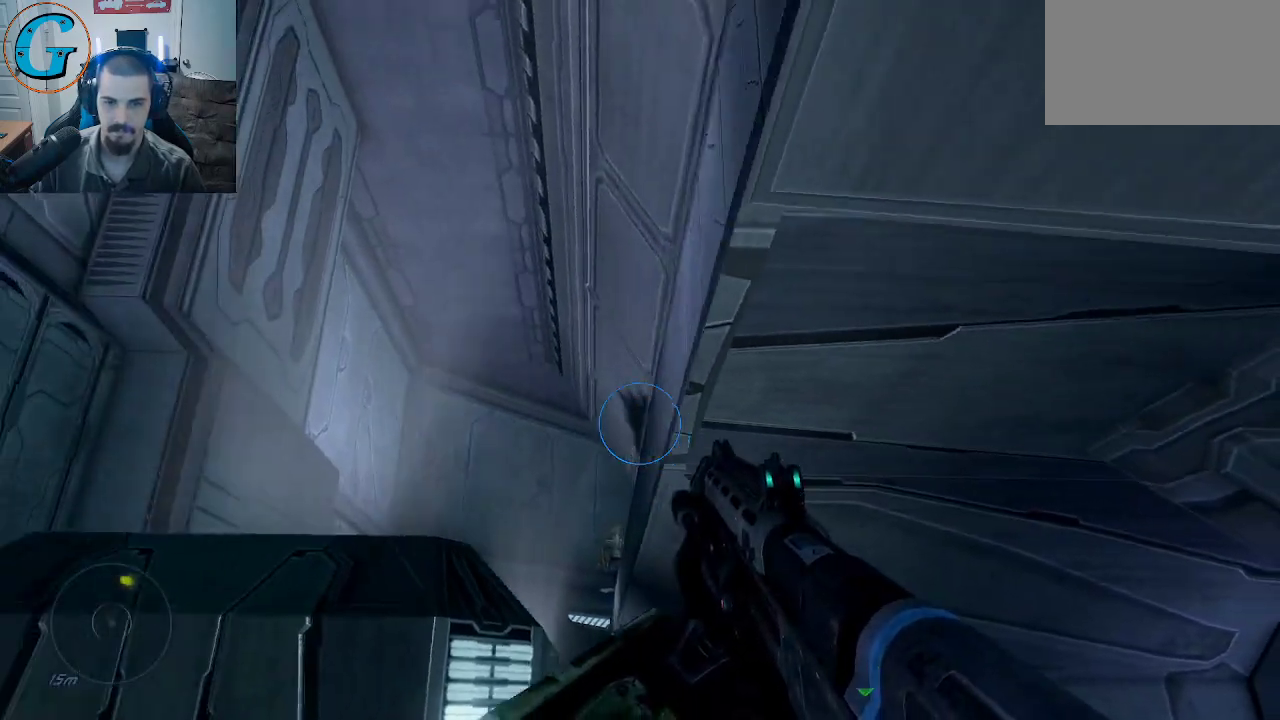
{"keys": ["a", "s"], "mouse": [], "mouse_move": "right", "events": []}
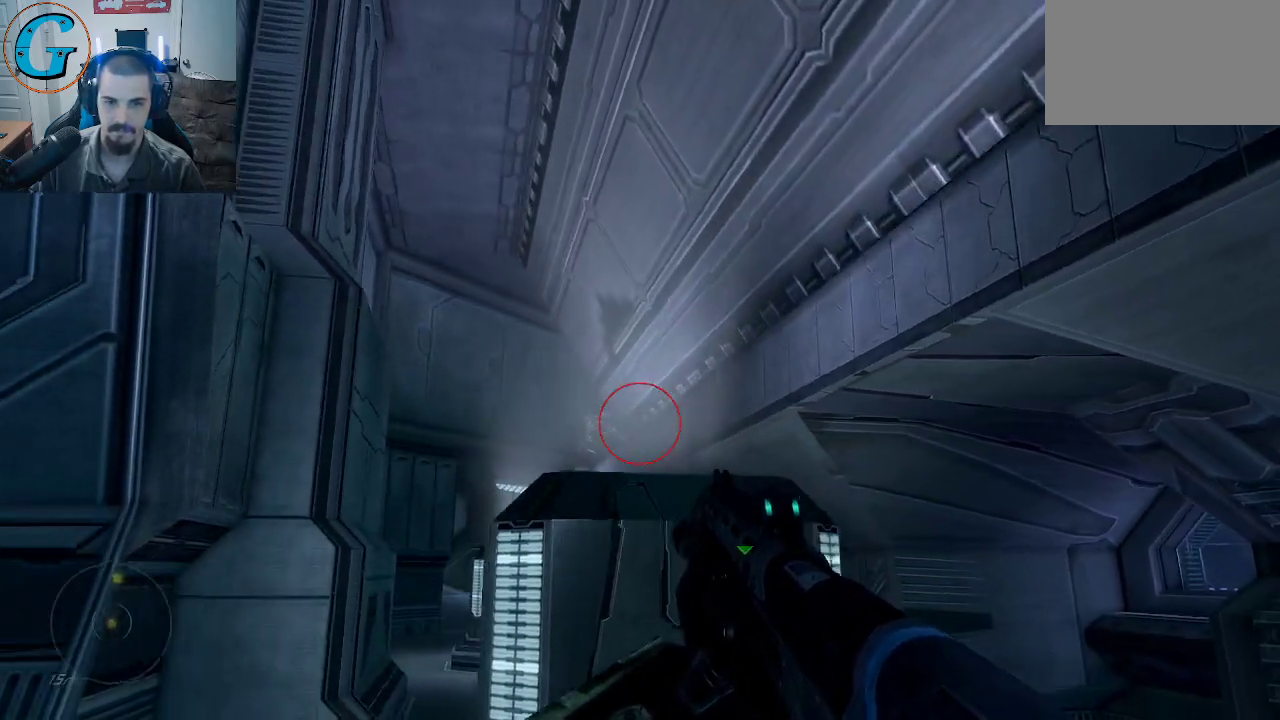
{"keys": ["a", "w"], "mouse": [], "mouse_move": "still", "events": [[67, "a", "up"], [67, "s", "up"], [150, "w", "down"], [433, "a", "down"]]}
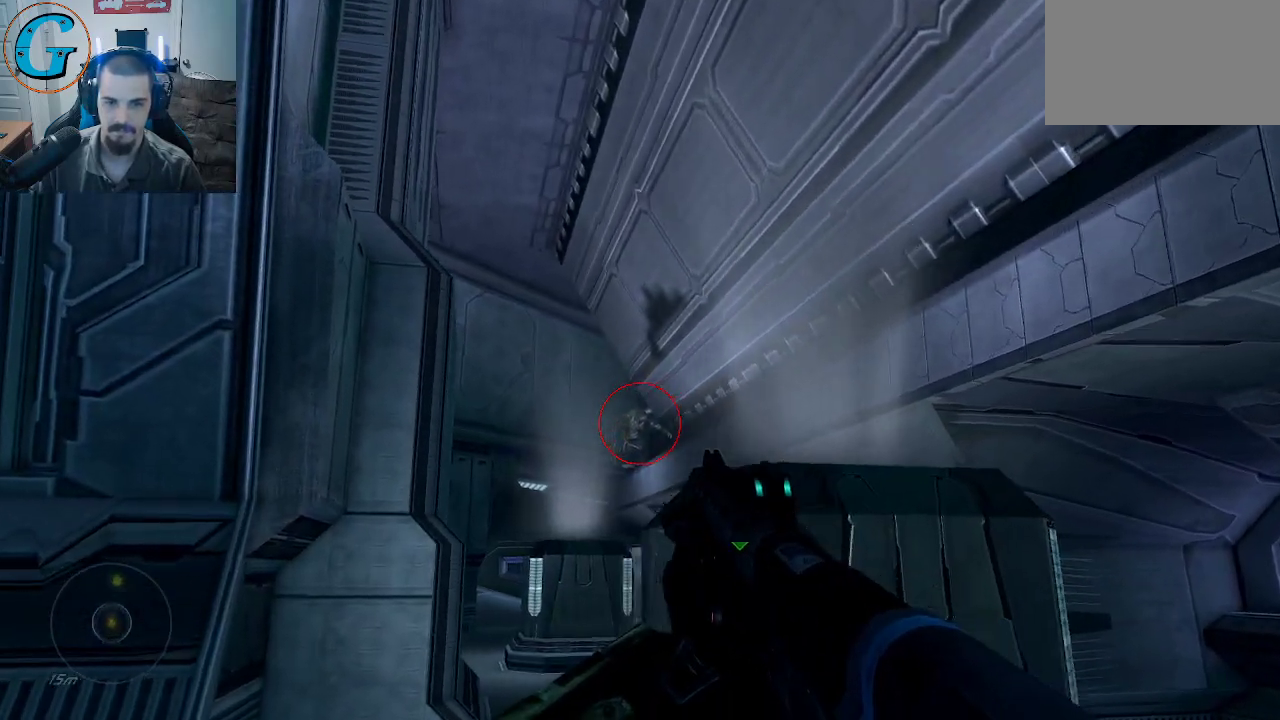
{"keys": ["w"], "mouse": [], "mouse_move": "down", "events": [[33, "mouse_left", "down"], [167, "mouse_left", "up"], [267, "a", "up"]]}
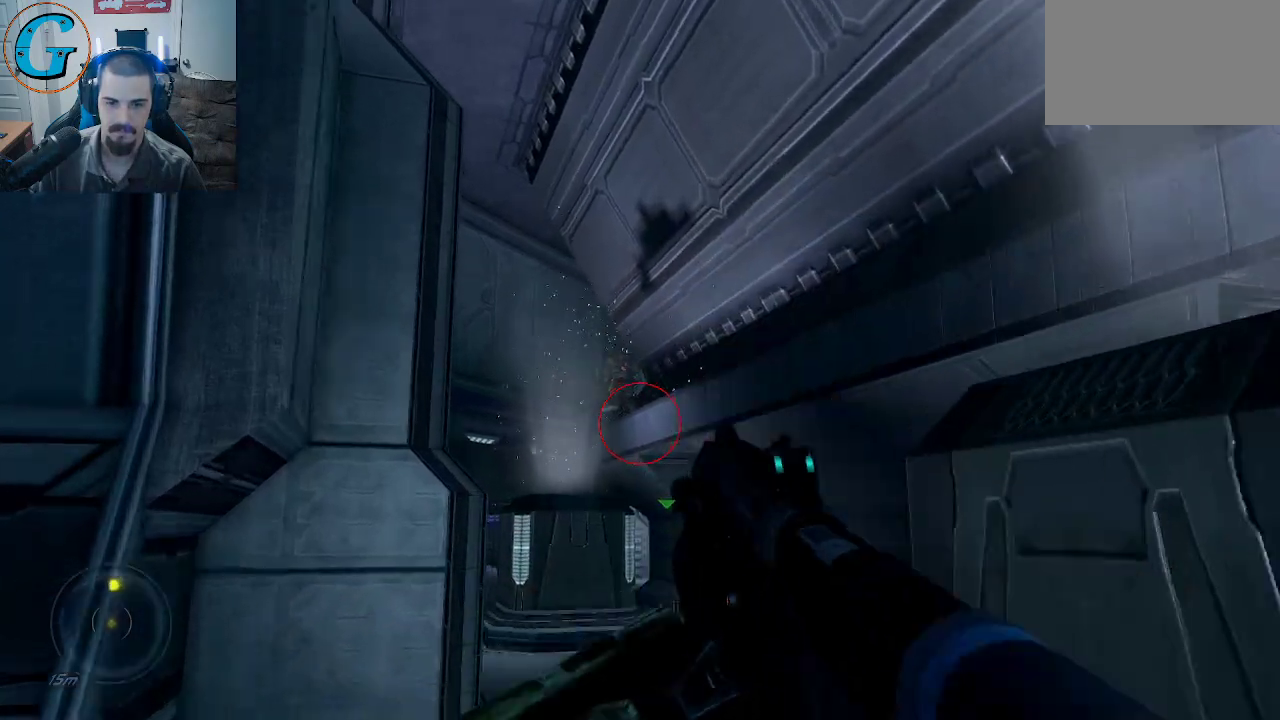
{"keys": ["w"], "mouse": [], "mouse_move": "up", "events": []}
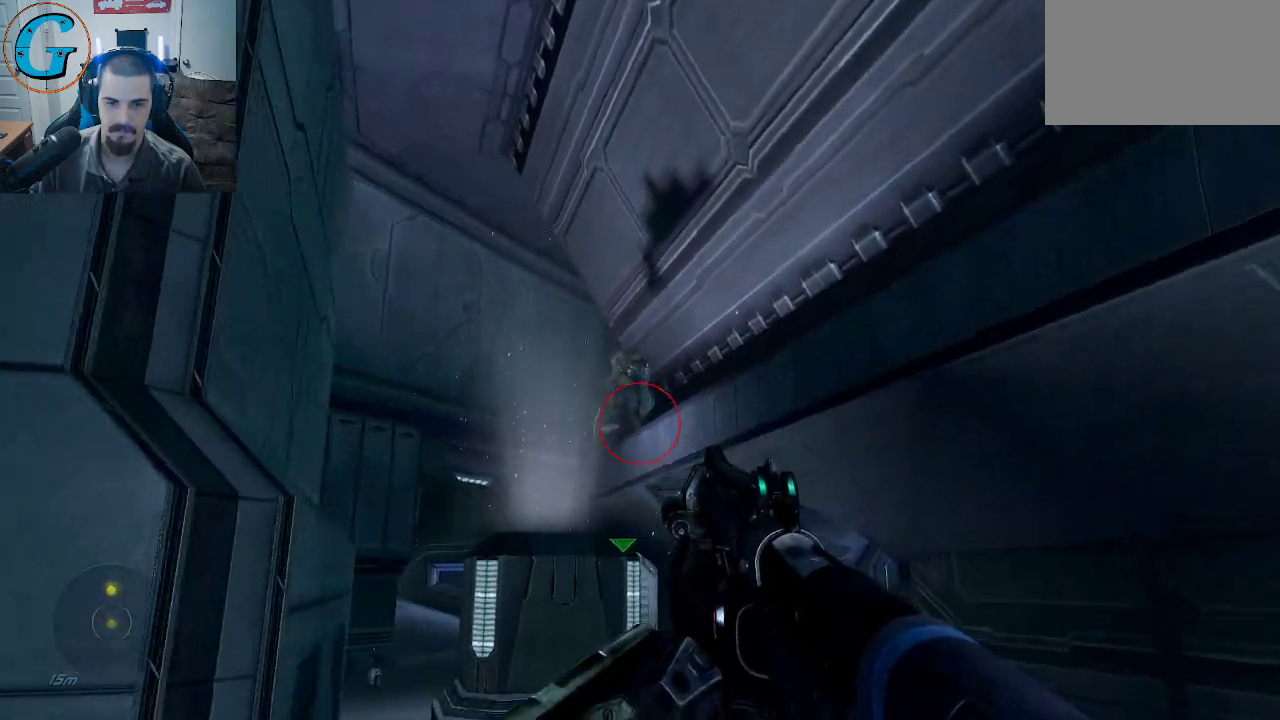
{"keys": ["w"], "mouse": ["left"], "mouse_move": "still", "events": [[17, "space", "down"], [200, "space", "up"], [383, "mouse_left", "down"]]}
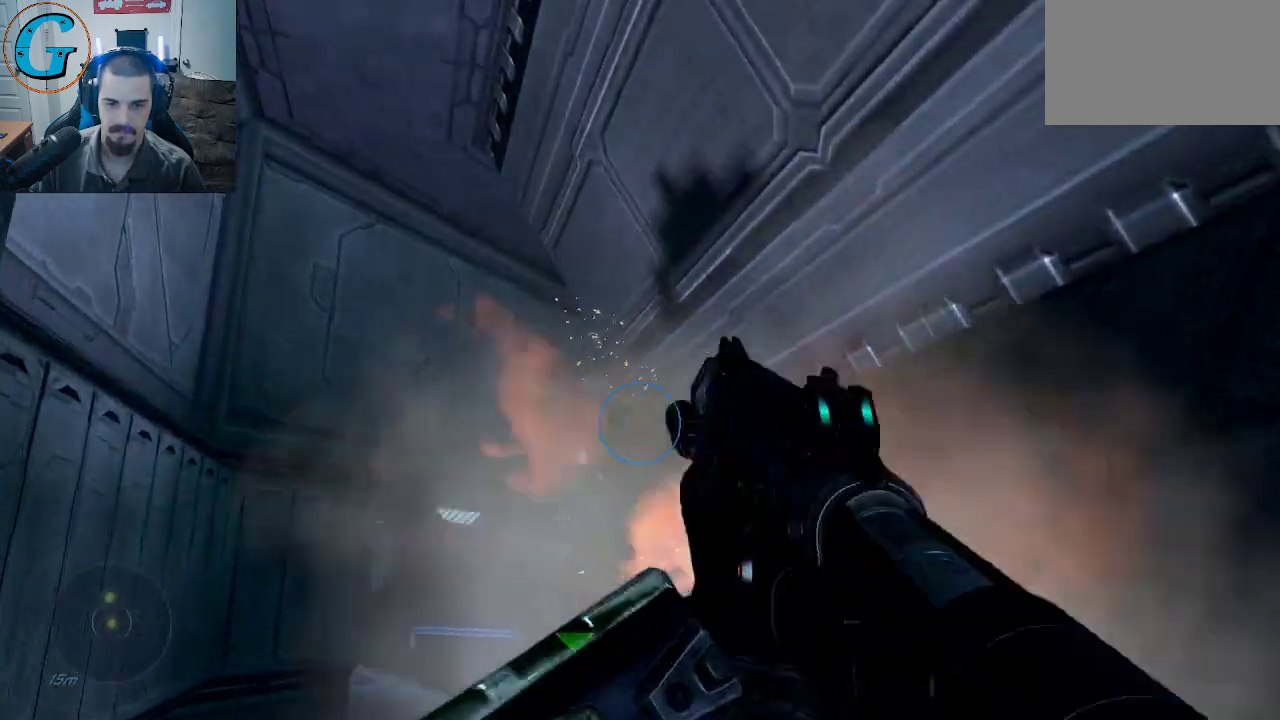
{"keys": ["a"], "mouse": [], "mouse_move": "down", "events": [[33, "mouse_left", "up"], [267, "w", "up"], [317, "a", "down"]]}
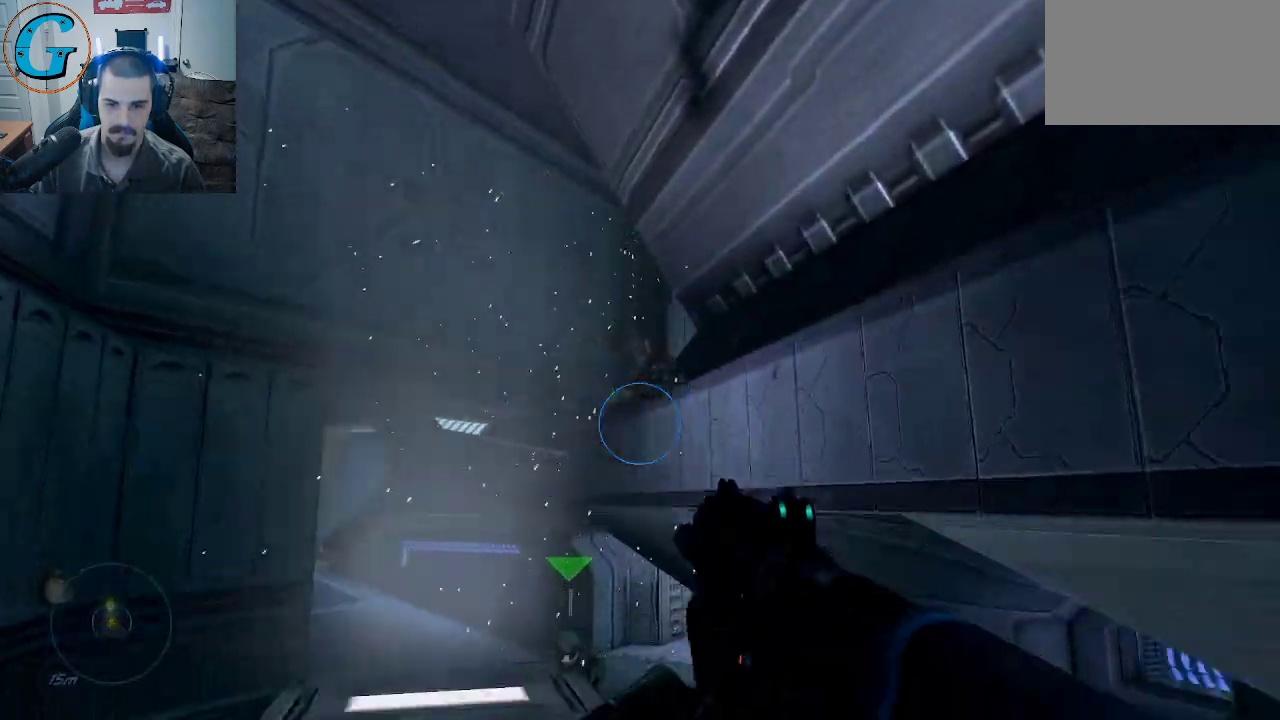
{"keys": ["r"], "mouse": [], "mouse_move": "down", "events": [[100, "a", "up"], [233, "a", "down"], [417, "a", "up"], [467, "r", "down"]]}
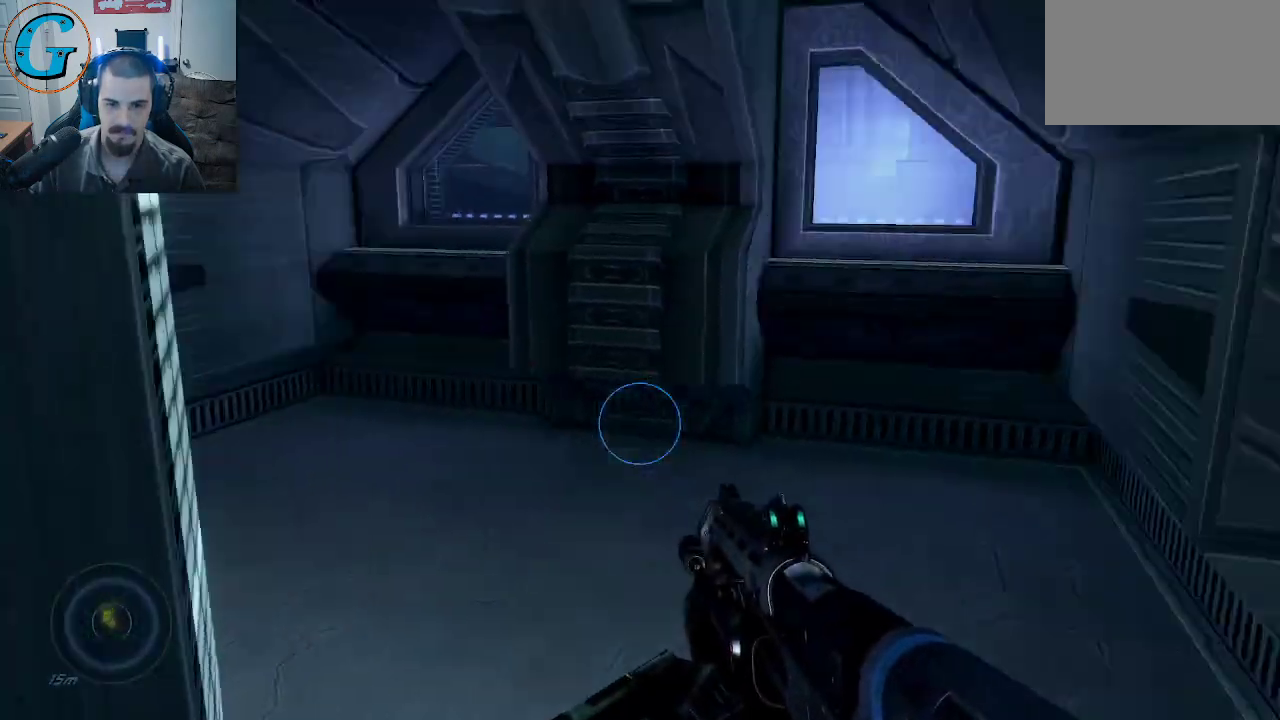
{"keys": ["a", "w"], "mouse": [], "mouse_move": "up", "events": [[67, "r", "up"], [300, "w", "down"], [483, "a", "down"]]}
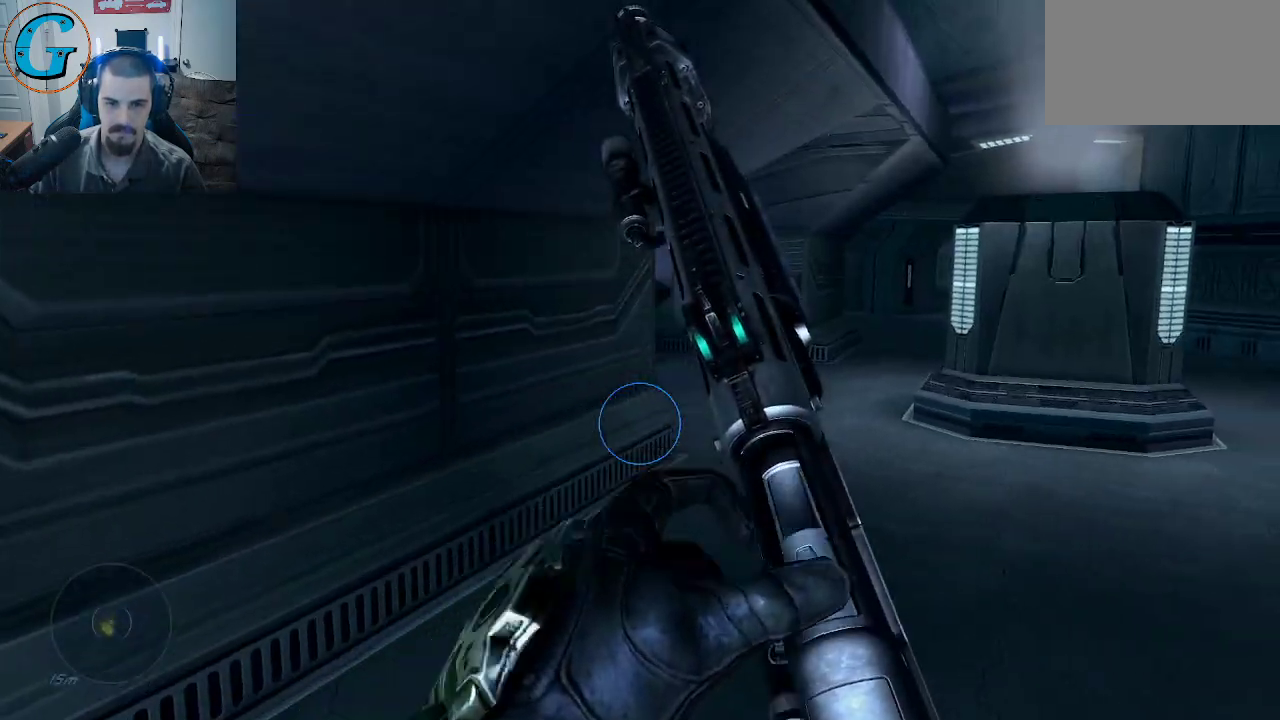
{"keys": ["a", "w"], "mouse": [], "mouse_move": "still", "events": []}
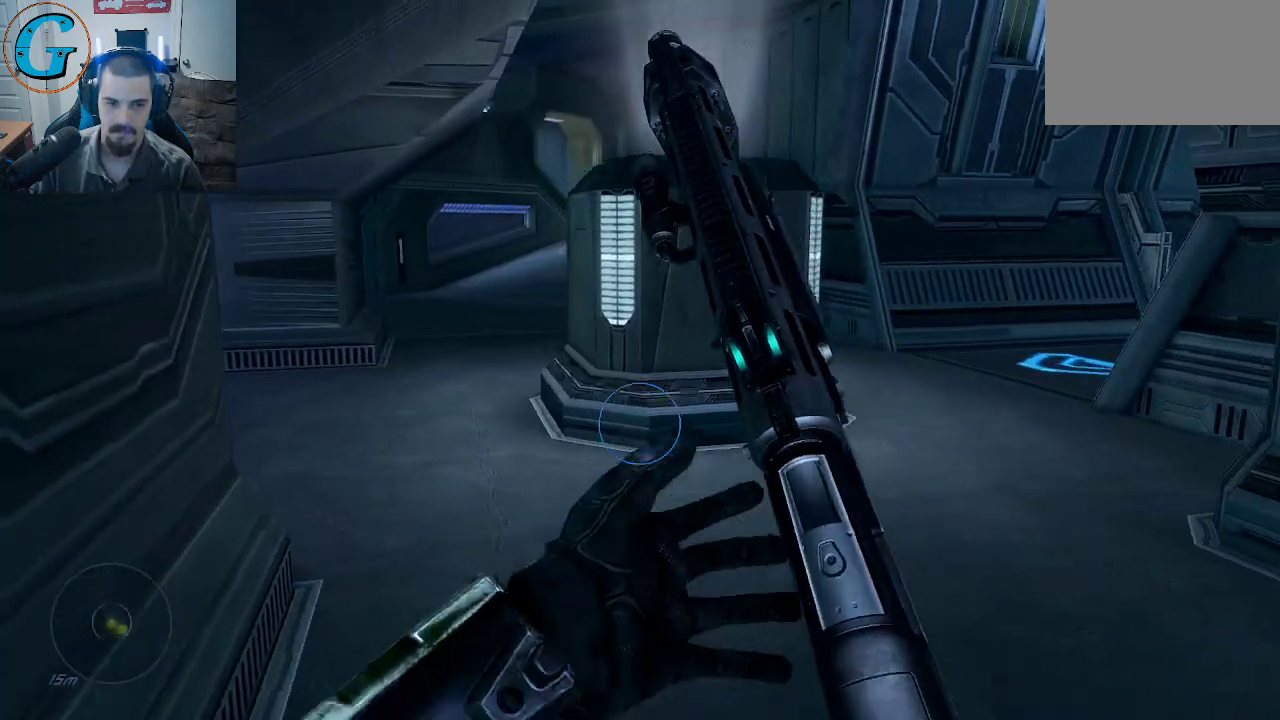
{"keys": ["a", "w"], "mouse": [], "mouse_move": "left", "events": [[50, "a", "up"], [133, "a", "down"]]}
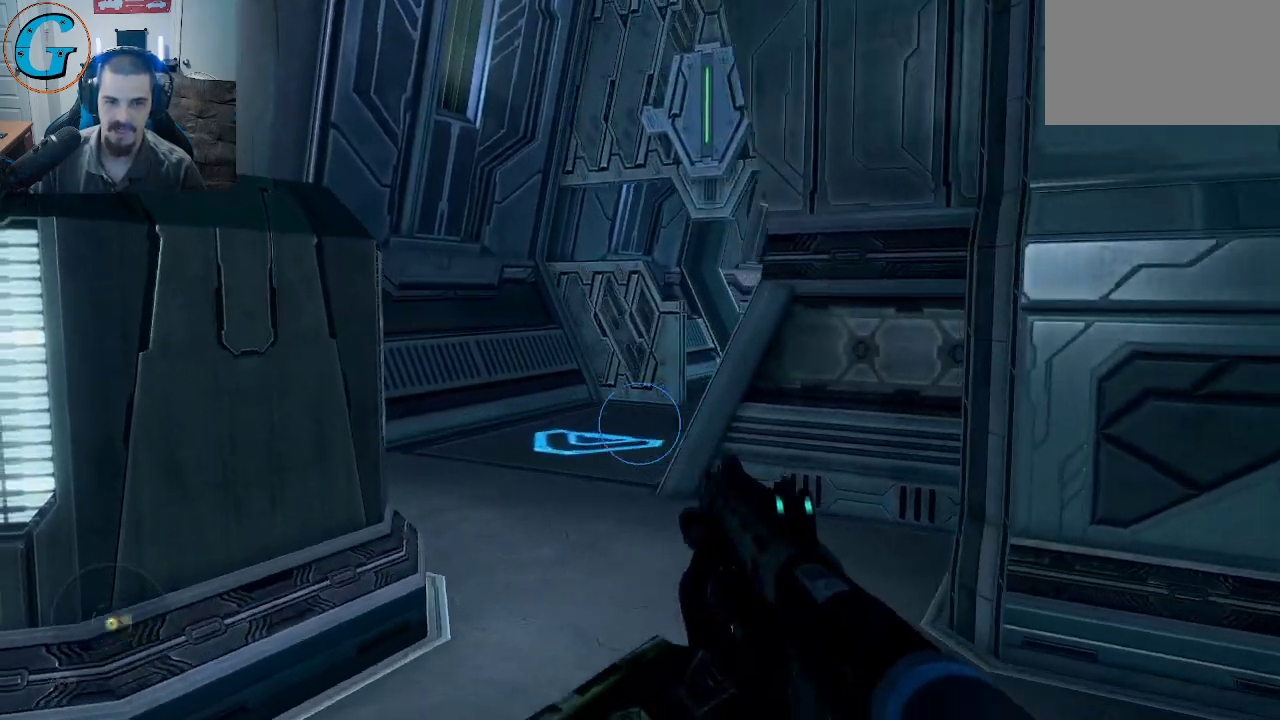
{"keys": ["a"], "mouse": [], "mouse_move": "still", "events": [[67, "w", "up"]]}
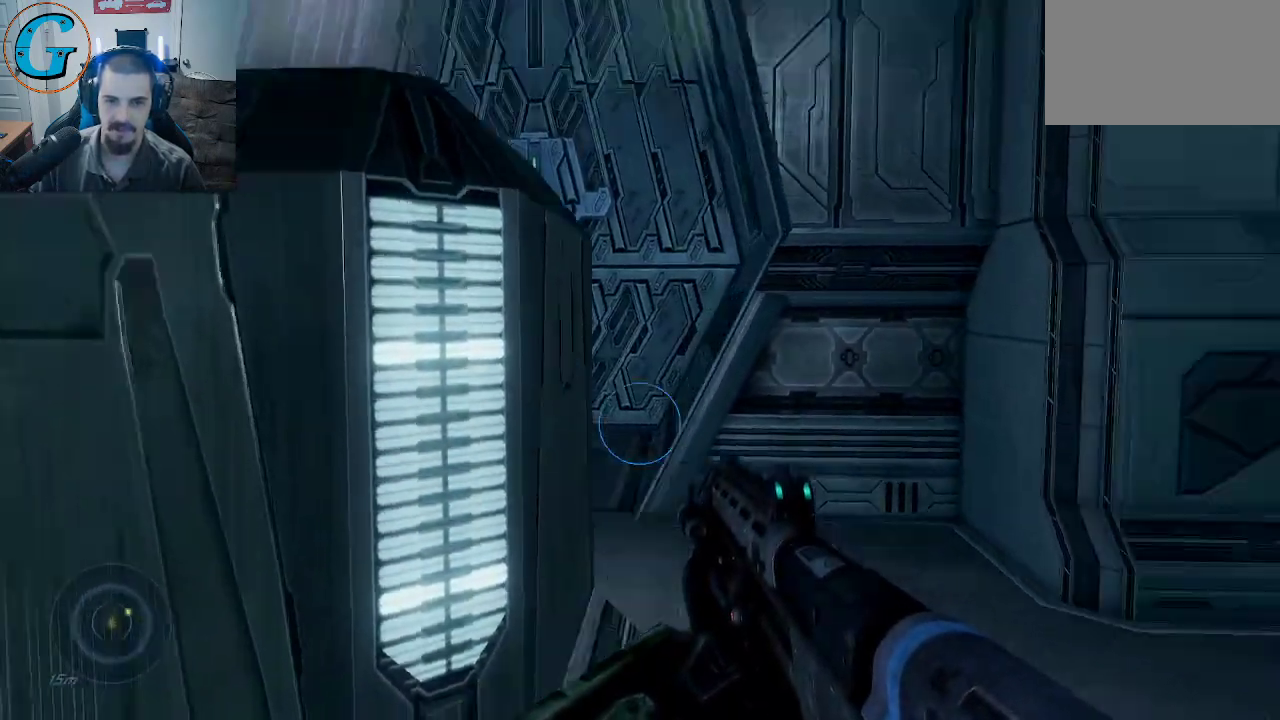
{"keys": ["a", "s"], "mouse": [], "mouse_move": "still", "events": [[83, "s", "down"], [167, "a", "up"], [400, "a", "down"]]}
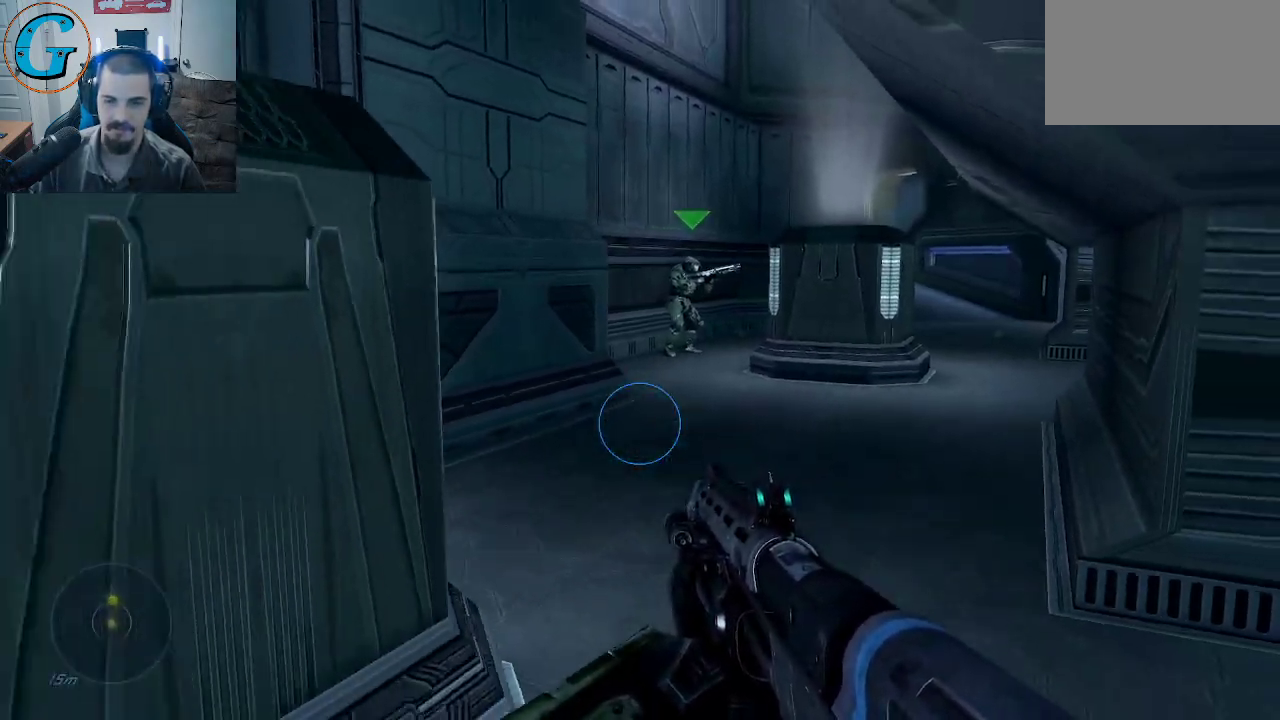
{"keys": [], "mouse": [], "mouse_move": "still", "events": [[50, "s", "up"], [367, "a", "up"]]}
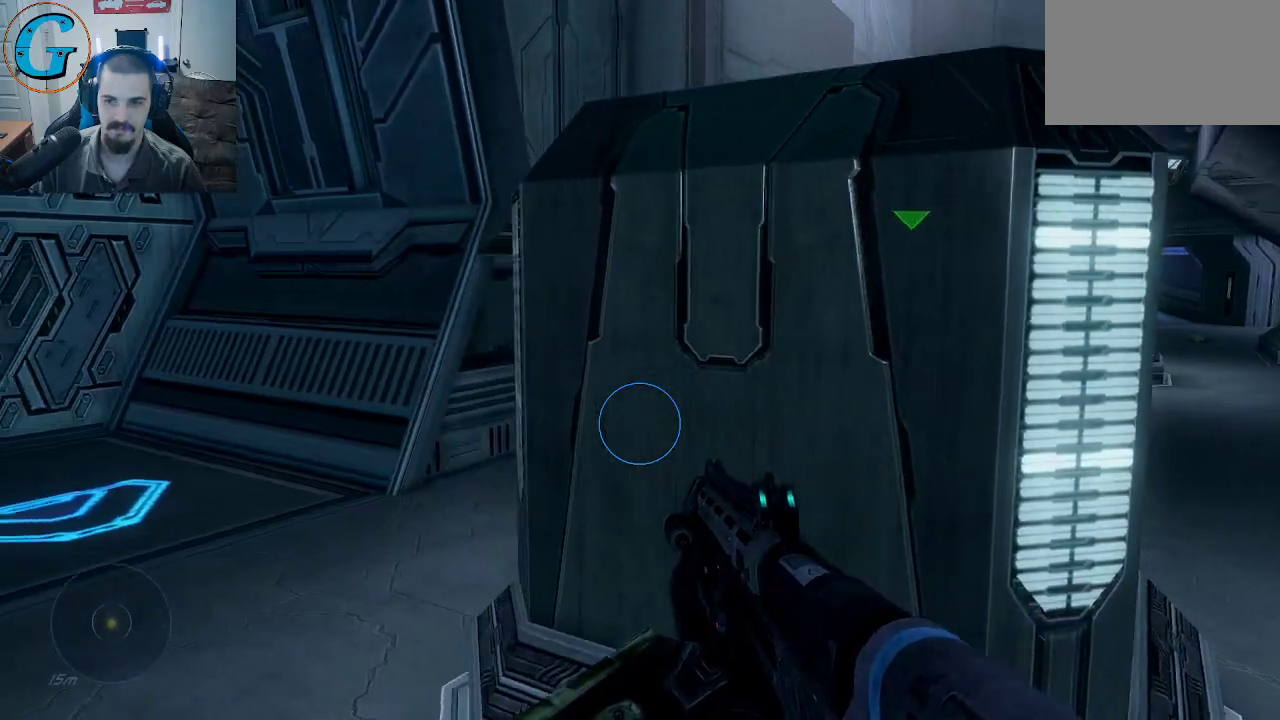
{"keys": ["w"], "mouse": [], "mouse_move": "still", "events": [[100, "w", "down"]]}
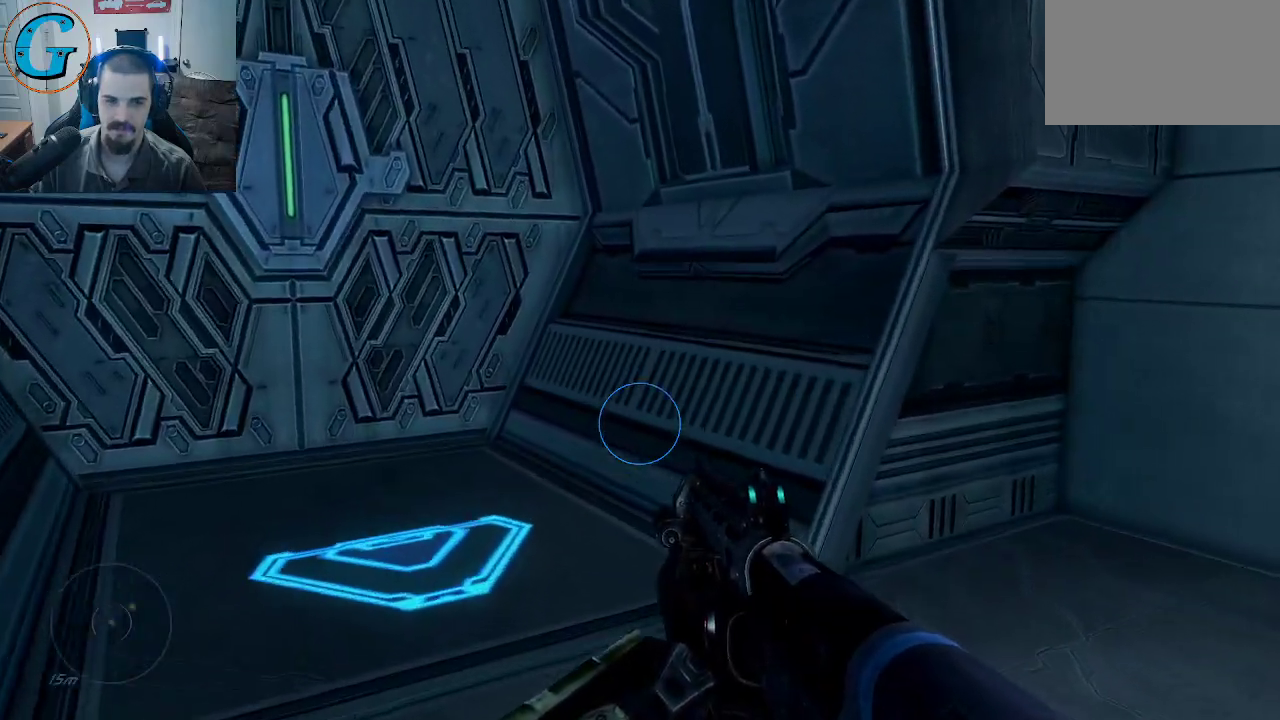
{"keys": [], "mouse": [], "mouse_move": "still", "events": [[33, "a", "down"], [167, "w", "up"], [450, "a", "up"]]}
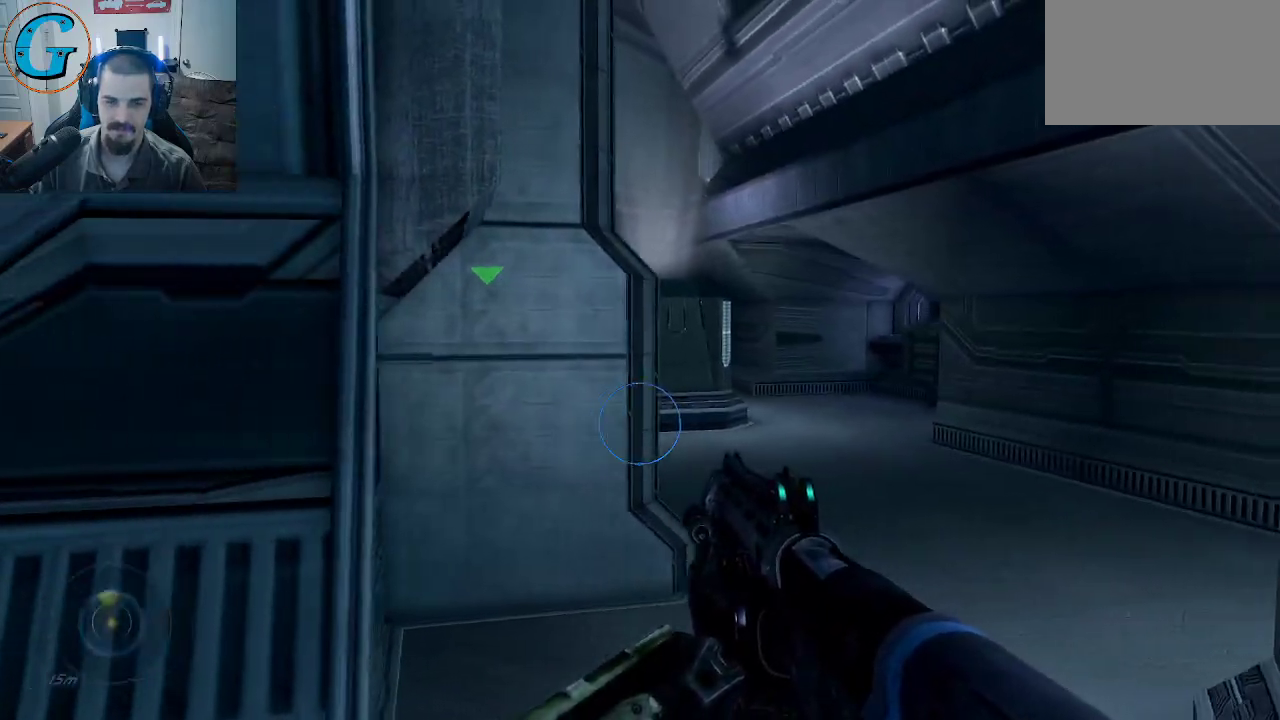
{"keys": ["d"], "mouse": [], "mouse_move": "still", "events": [[333, "d", "down"]]}
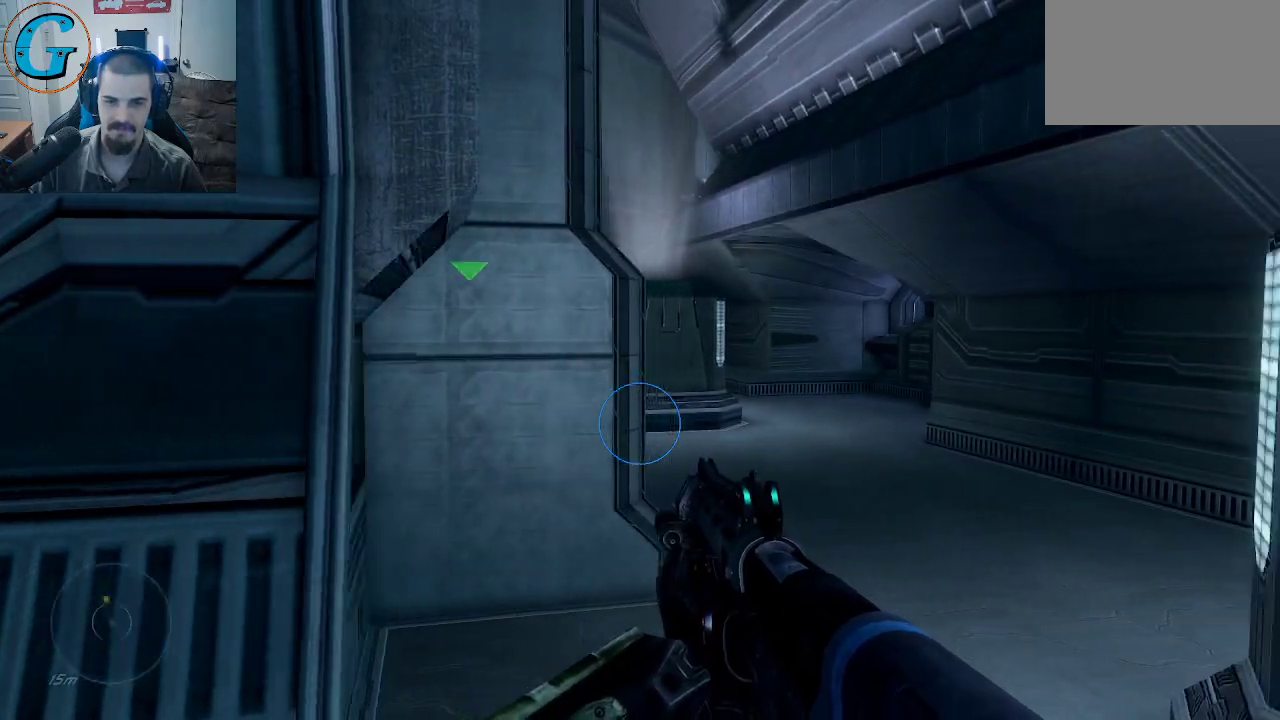
{"keys": [], "mouse": [], "mouse_move": "still", "events": [[200, "d", "up"]]}
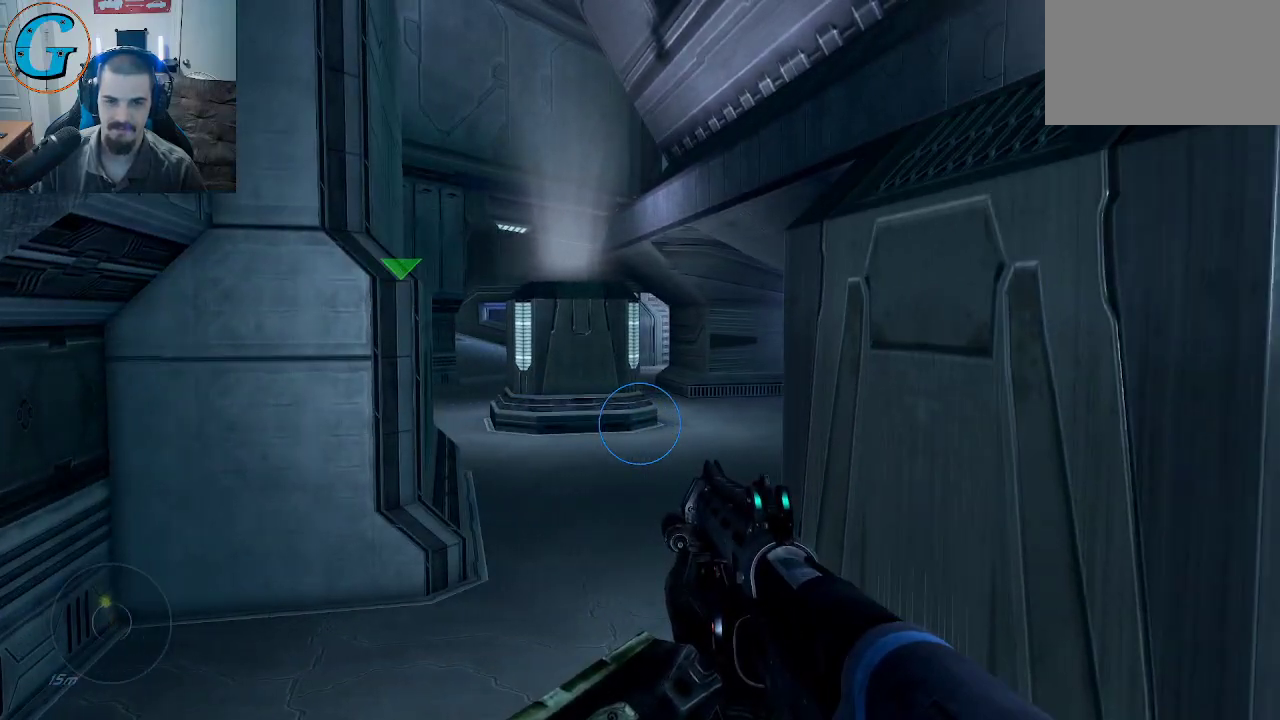
{"keys": [], "mouse": [], "mouse_move": "left", "events": []}
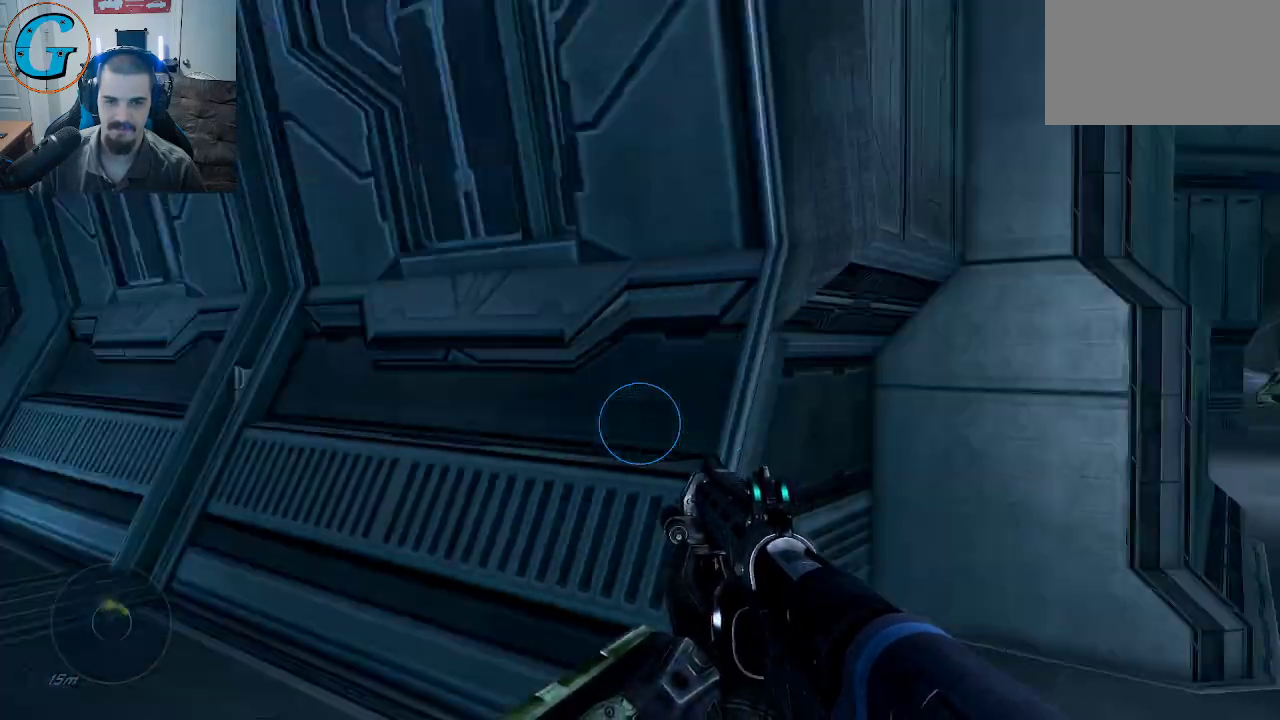
{"keys": ["w"], "mouse": [], "mouse_move": "left", "events": [[183, "w", "down"]]}
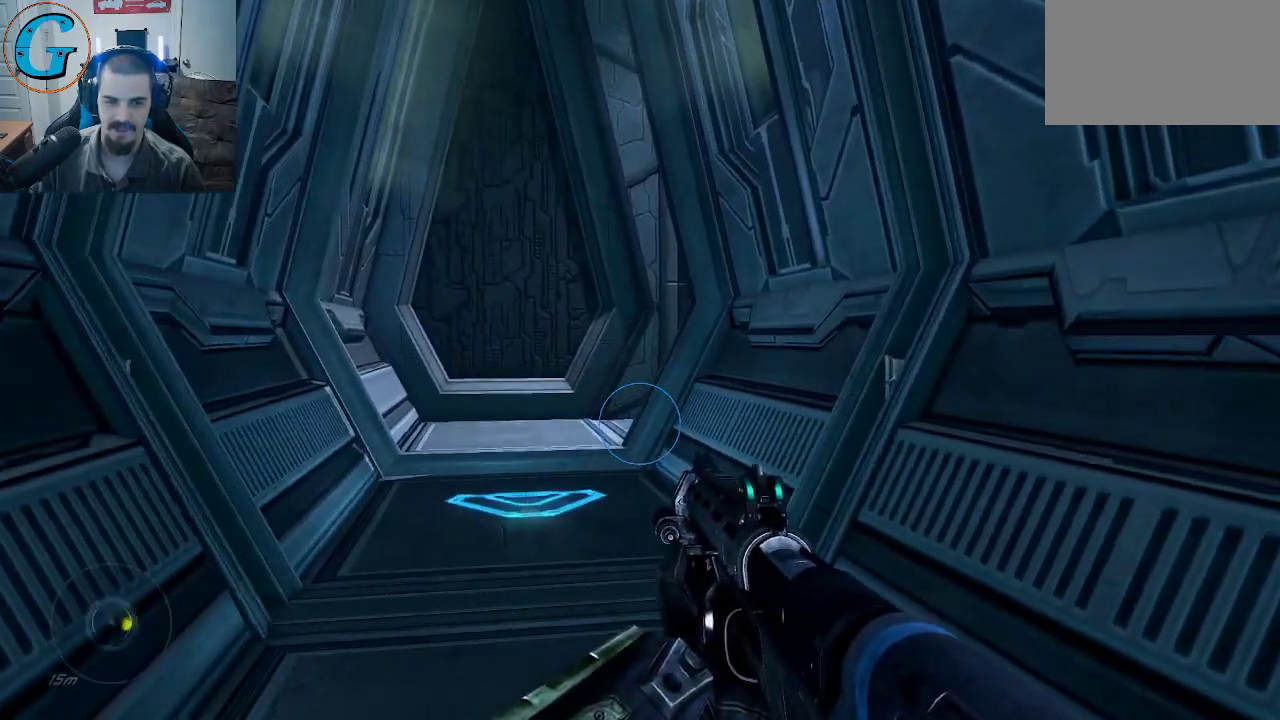
{"keys": ["w"], "mouse": [], "mouse_move": "still", "events": []}
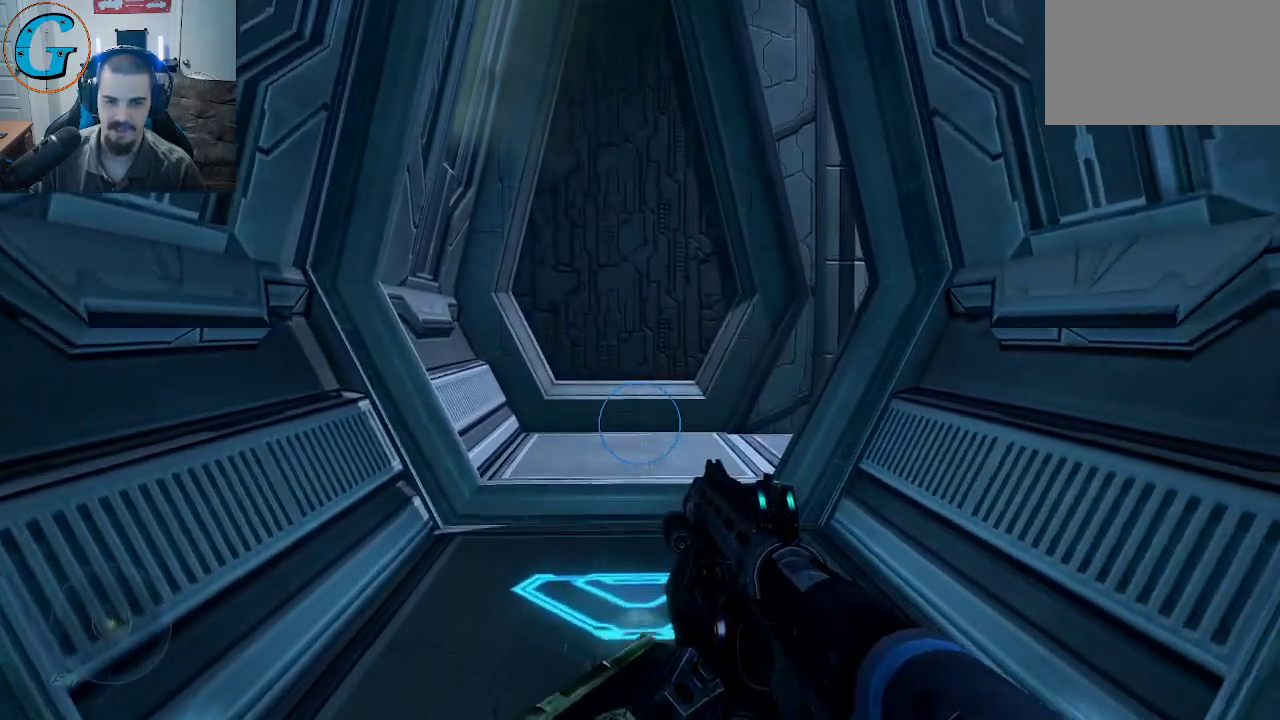
{"keys": ["w"], "mouse": [], "mouse_move": "still", "events": []}
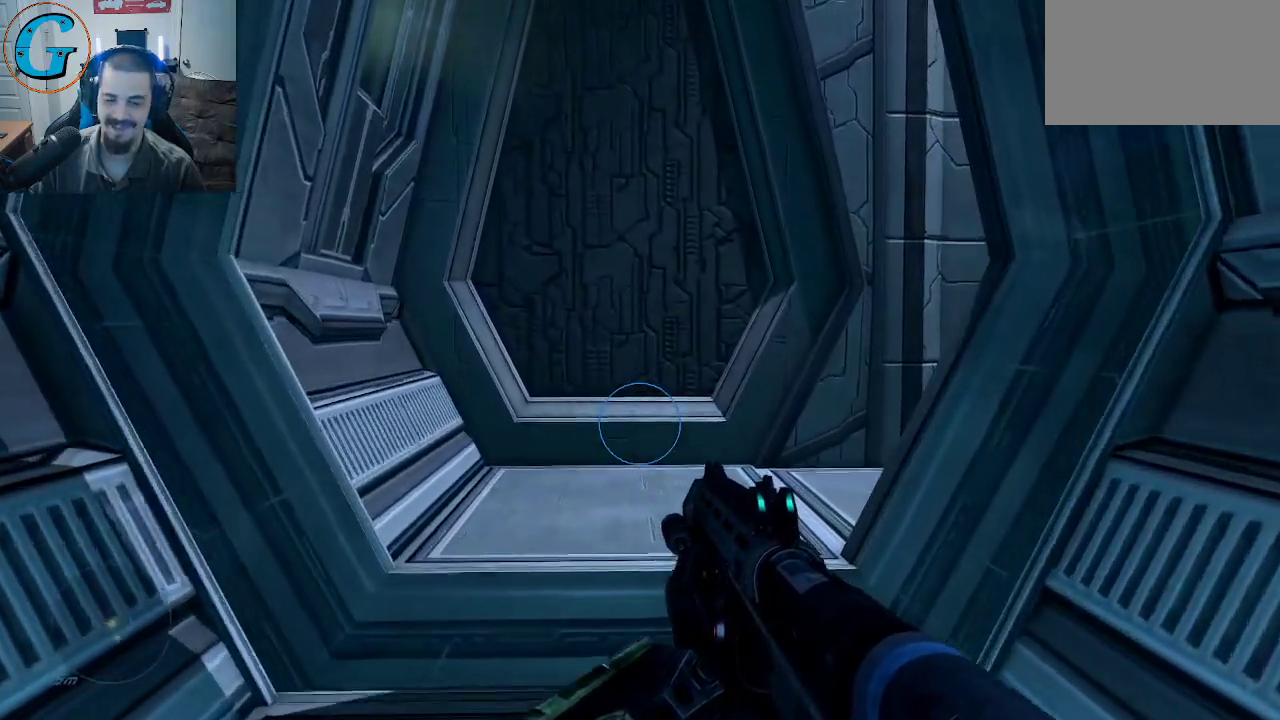
{"keys": ["w"], "mouse": [], "mouse_move": "still", "events": []}
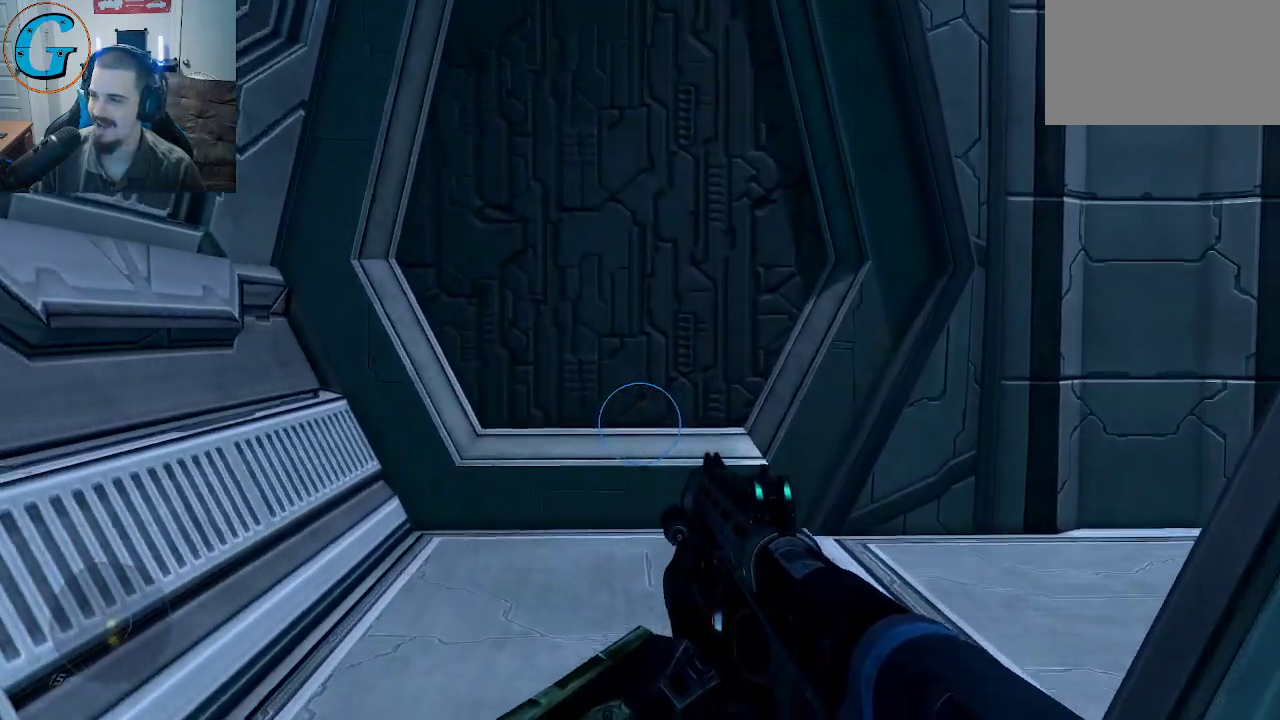
{"keys": [], "mouse": [], "mouse_move": "right", "events": [[150, "a", "down"], [350, "w", "up"], [383, "a", "up"]]}
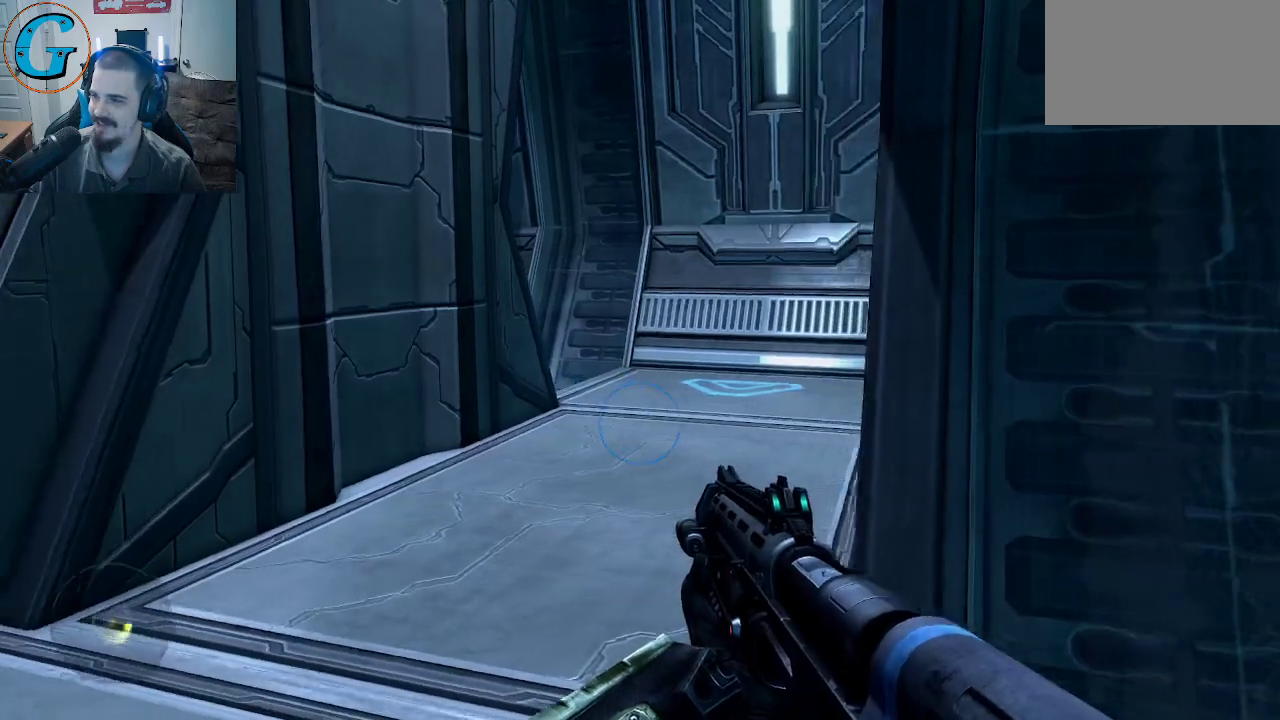
{"keys": ["a", "w"], "mouse": [], "mouse_move": "right", "events": [[217, "a", "down"], [267, "w", "down"], [317, "a", "up"], [400, "a", "down"]]}
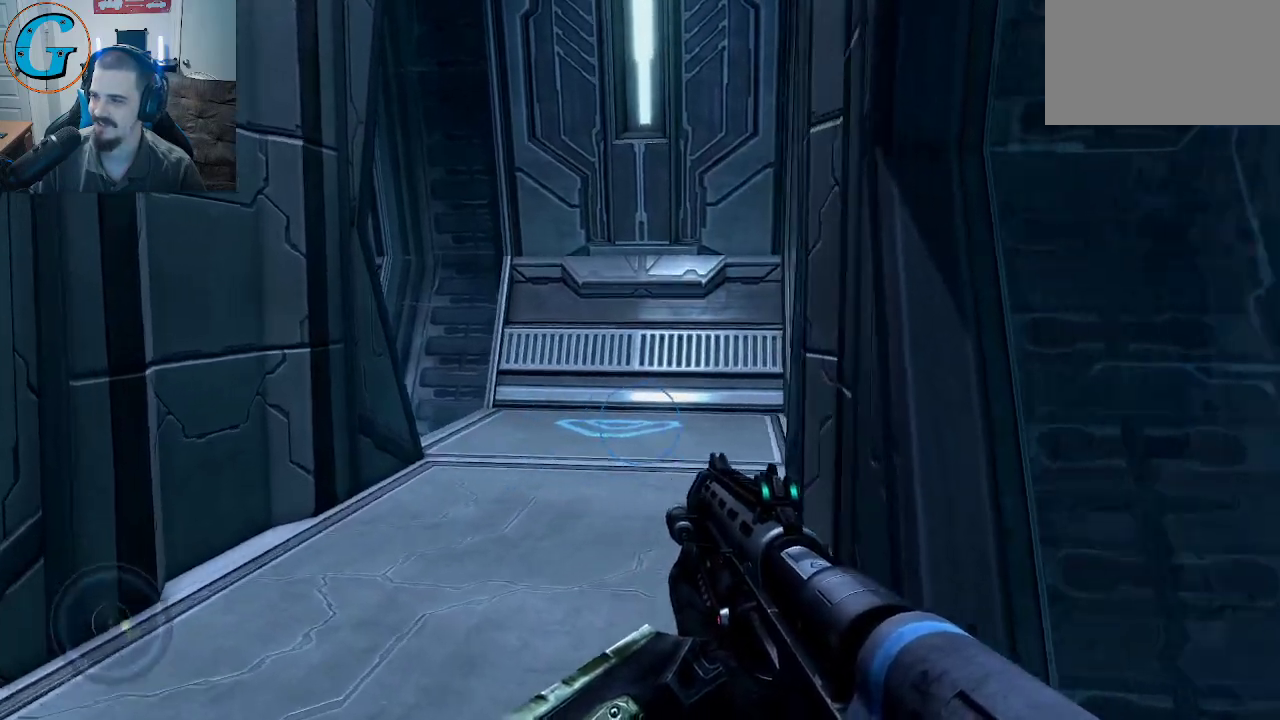
{"keys": ["w"], "mouse": [], "mouse_move": "still", "events": [[83, "a", "up"]]}